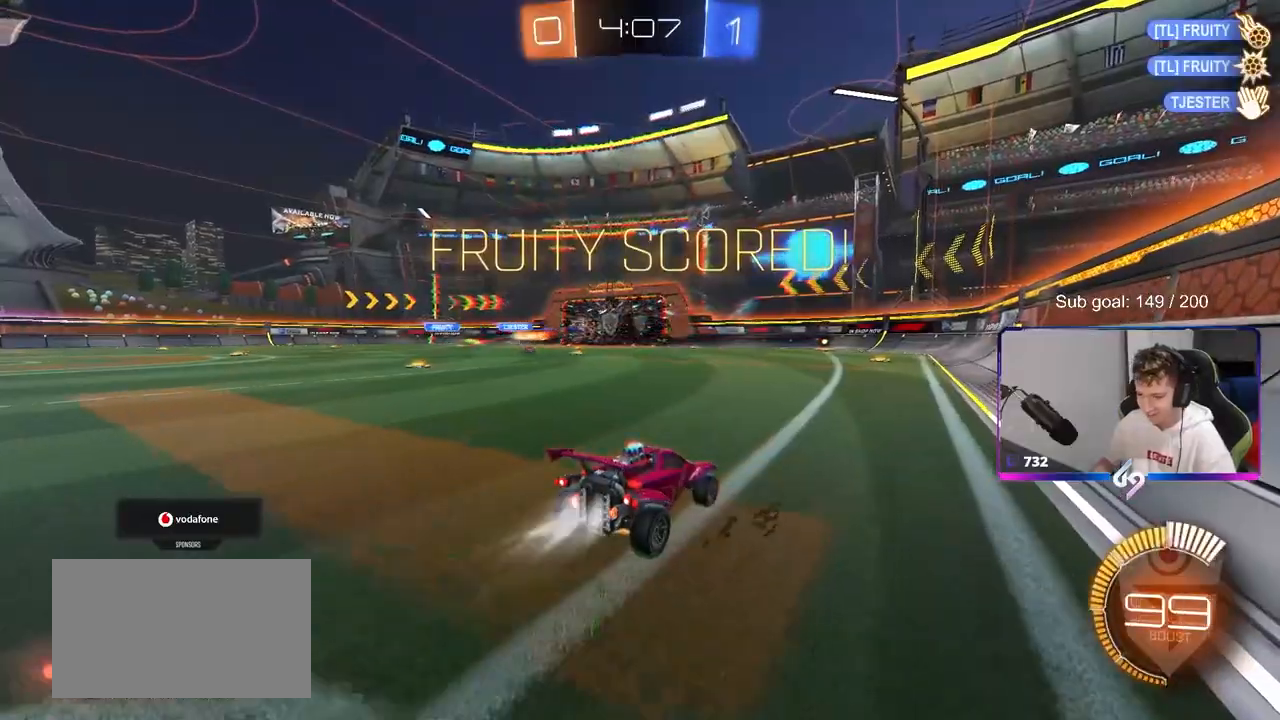
Gameplay with keyboard and mouse; each line is a JSON object with the keys and mouse buttons held at the frame after it. "events" lists presses ("down") and releases ("up") of "1", "2", "3", "4", "5", "a", "alt", "c", "caps_lock", "ctrl", "d", "e", "f", "g", "q", "r", "s", "shift", "space", "t", "tab", "v", "w", "x", "z", "mouse_left", "mouse_wheel" and "mouse_right" between this image and that frame as [ms after this image, input, new state], when the widget could be followed in between. "mouse_left", "mouse_wheel", "mouse_right" = the "left", "wheel", "right" buttons of the "mouse" list. No other keys are recorded. "wheel" means that the mouse wheel is clicked or scrolled. "mouse_move" is the direction in which the mouse moves at that frame (one of eight, or "still"), when it could be read.
{"keys": ["a", "s", "shift"], "mouse": ["left"], "mouse_move": "up", "events": [[50, "d", "up"], [117, "a", "down"], [117, "shift", "down"], [167, "mouse_right", "up"], [200, "mouse_right", "down"], [283, "s", "down"], [283, "w", "up"], [433, "mouse_right", "up"]]}
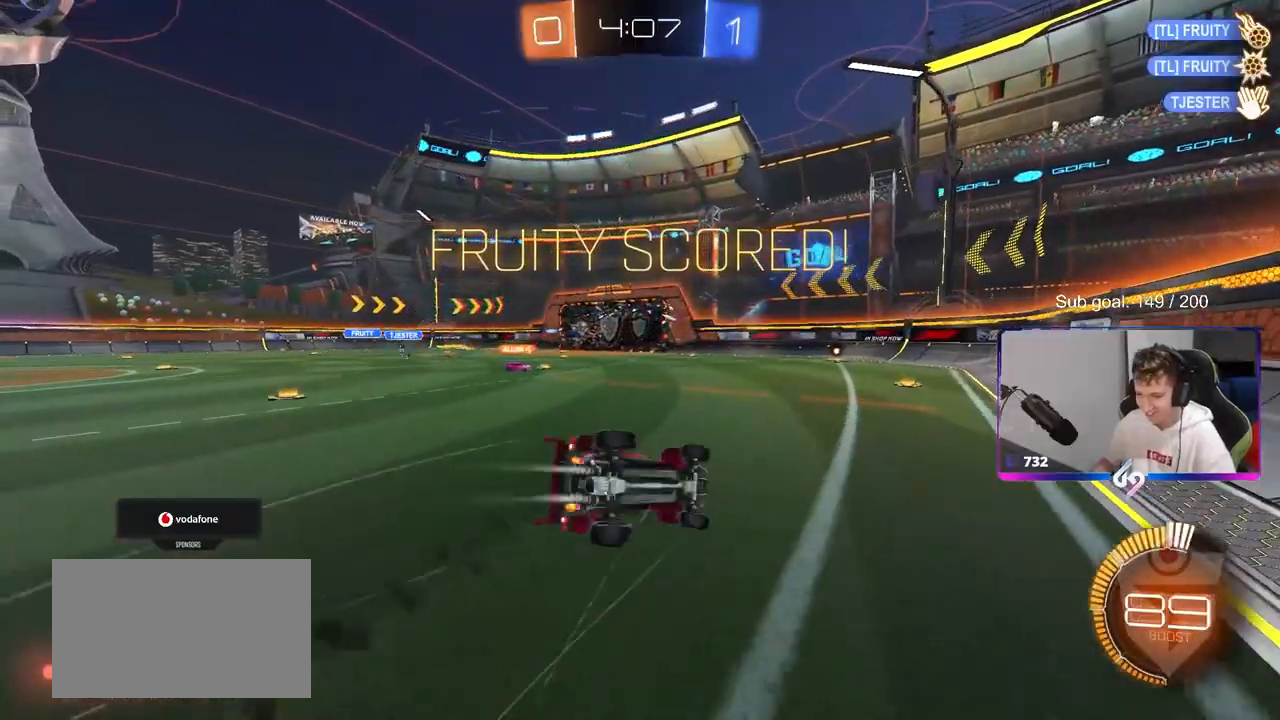
{"keys": ["a", "shift"], "mouse": [], "mouse_move": "still", "events": [[217, "s", "up"], [300, "s", "down"], [450, "mouse_left", "up"], [450, "s", "up"]]}
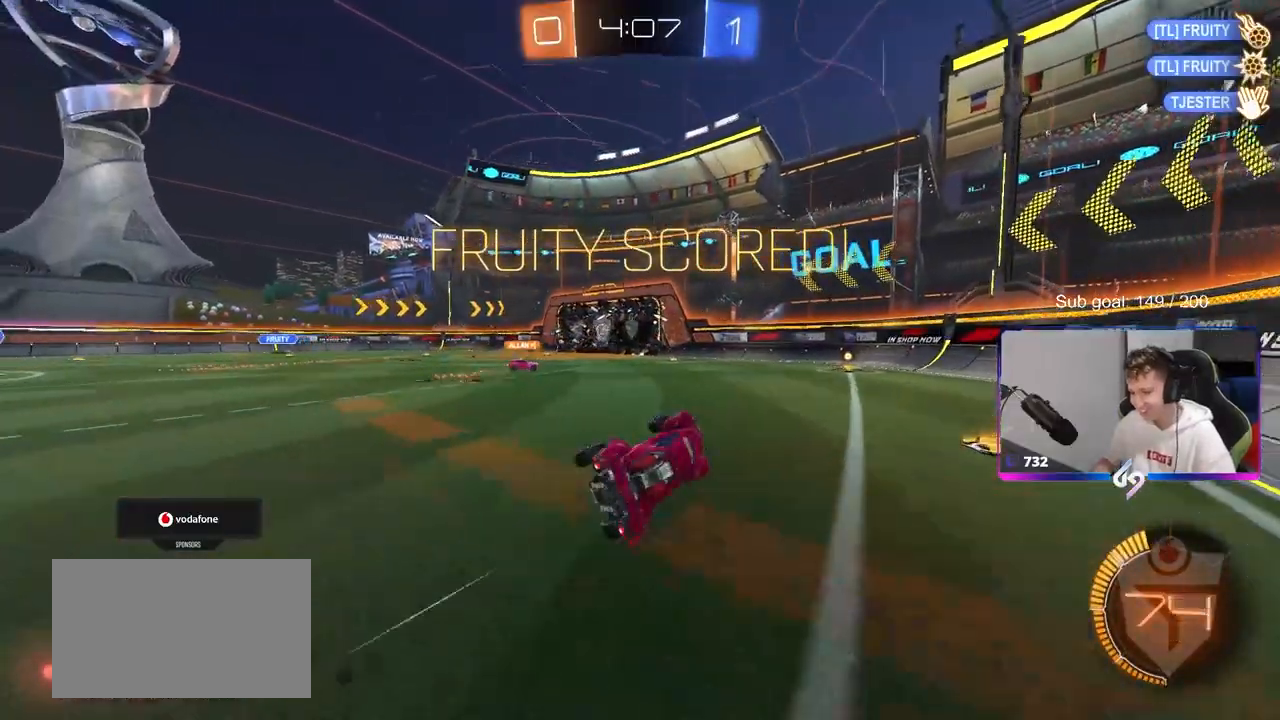
{"keys": ["w"], "mouse": ["left"], "mouse_move": "still", "events": [[83, "a", "up"], [83, "shift", "up"], [383, "w", "down"], [467, "mouse_left", "down"]]}
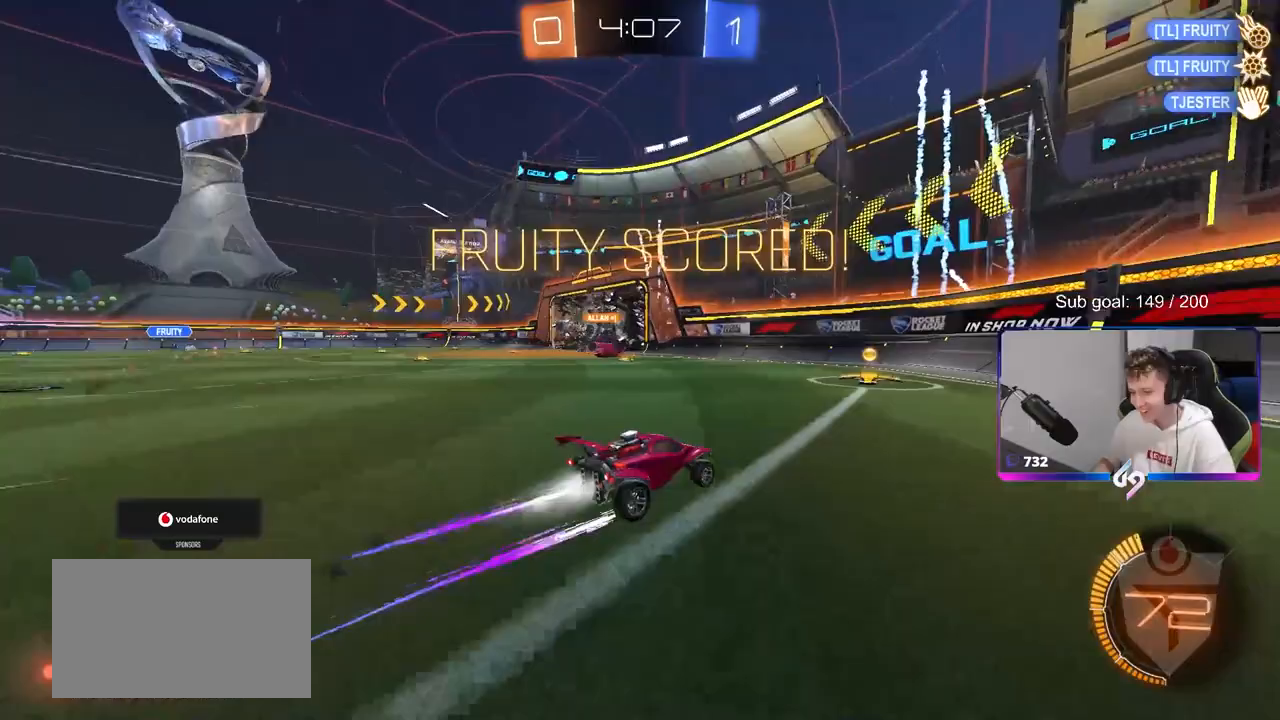
{"keys": ["a"], "mouse": ["left"], "mouse_move": "still", "events": [[150, "a", "down"], [250, "a", "up"], [483, "a", "down"], [483, "w", "up"]]}
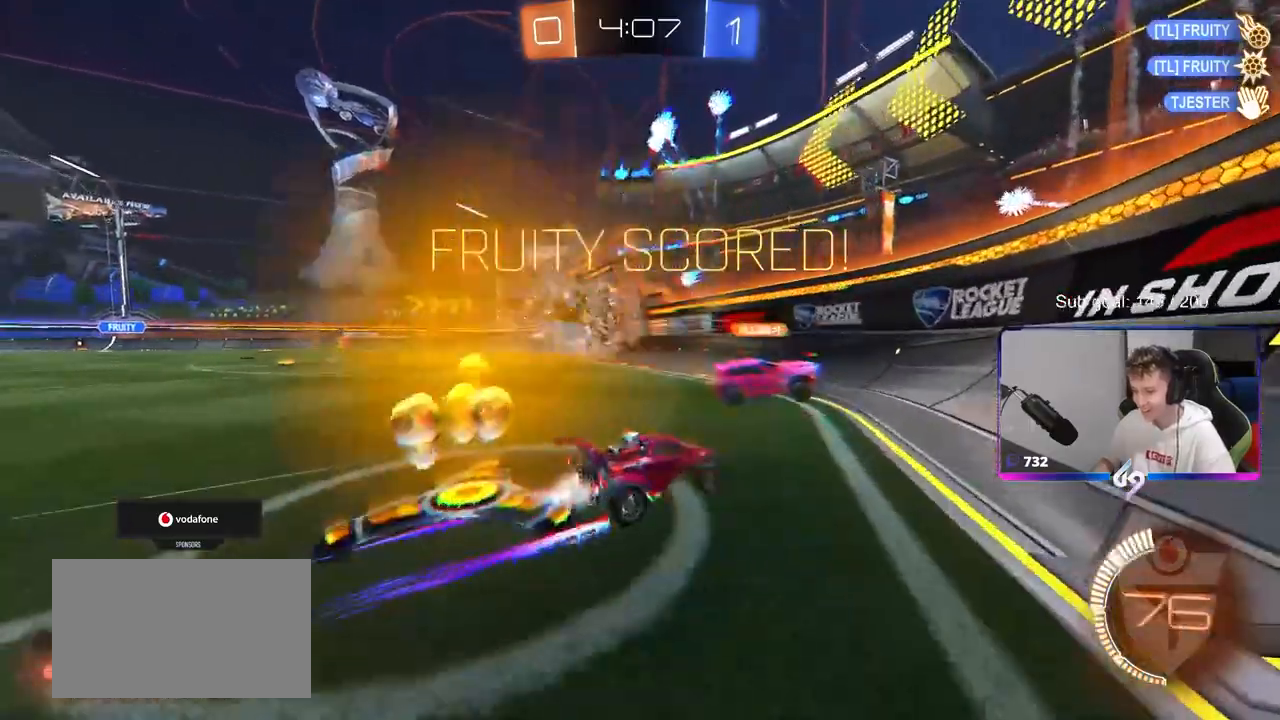
{"keys": ["a"], "mouse": [], "mouse_move": "up", "events": [[33, "mouse_right", "down"], [67, "shift", "down"], [217, "s", "down"], [250, "mouse_right", "up"], [350, "a", "up"], [350, "mouse_left", "up"], [350, "s", "up"], [350, "shift", "up"], [433, "a", "down"]]}
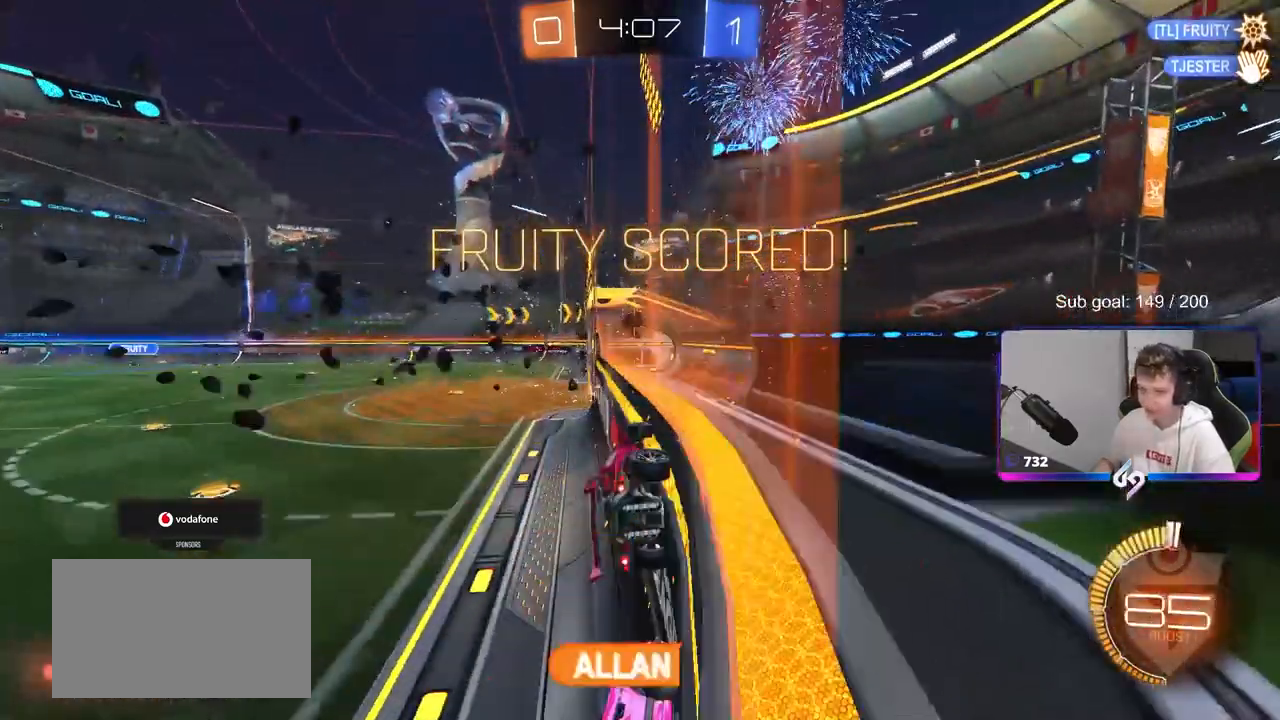
{"keys": [], "mouse": [], "mouse_move": "still", "events": [[83, "w", "down"], [133, "a", "up"], [233, "w", "up"]]}
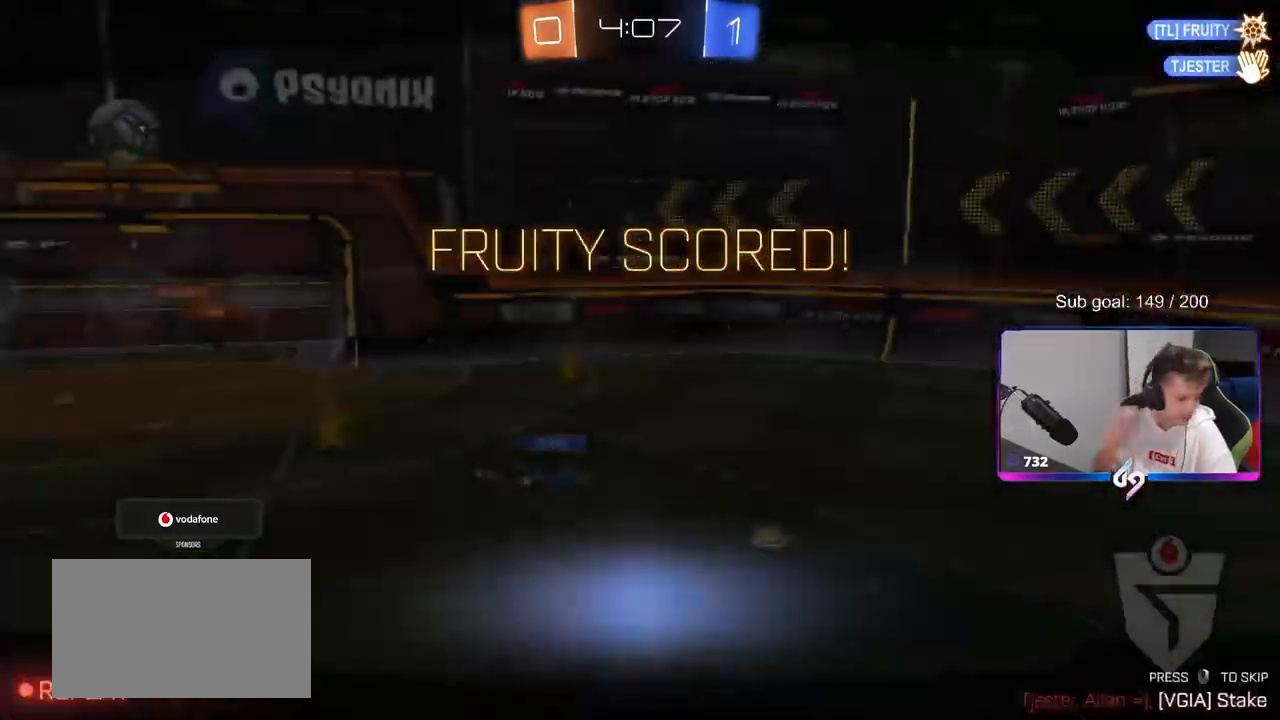
{"keys": [], "mouse": [], "mouse_move": "still", "events": []}
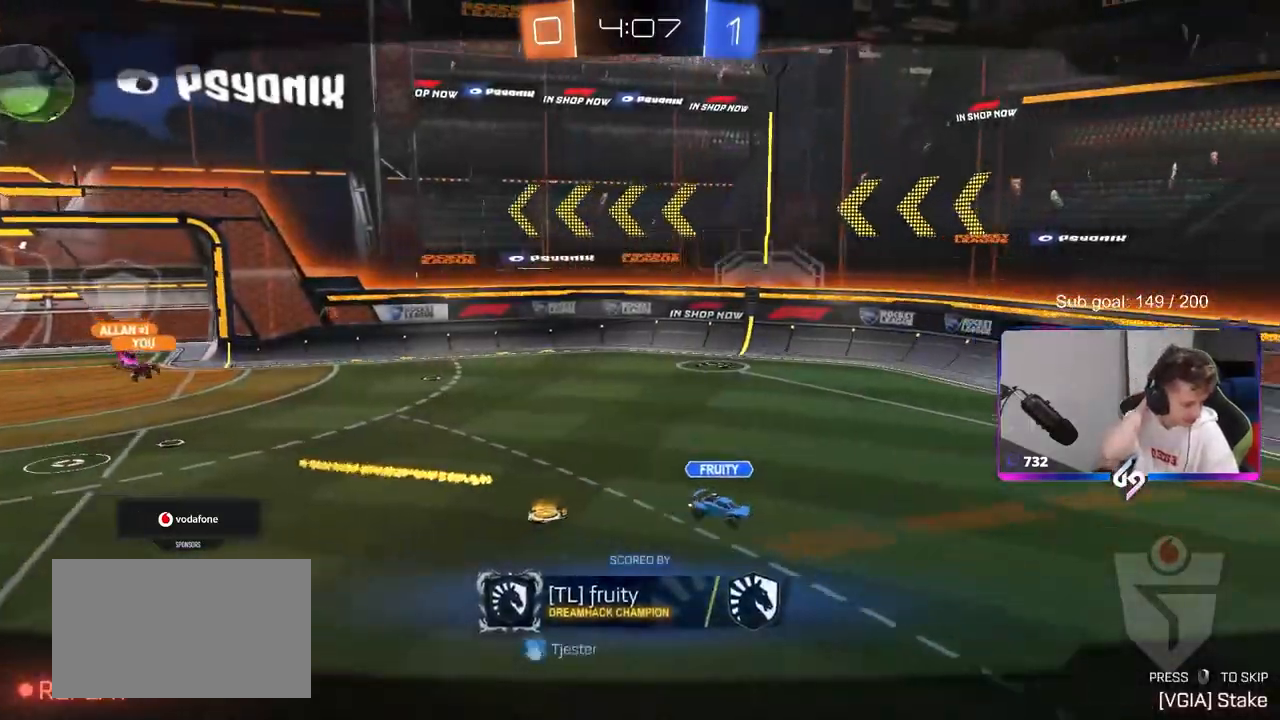
{"keys": [], "mouse": [], "mouse_move": "still", "events": []}
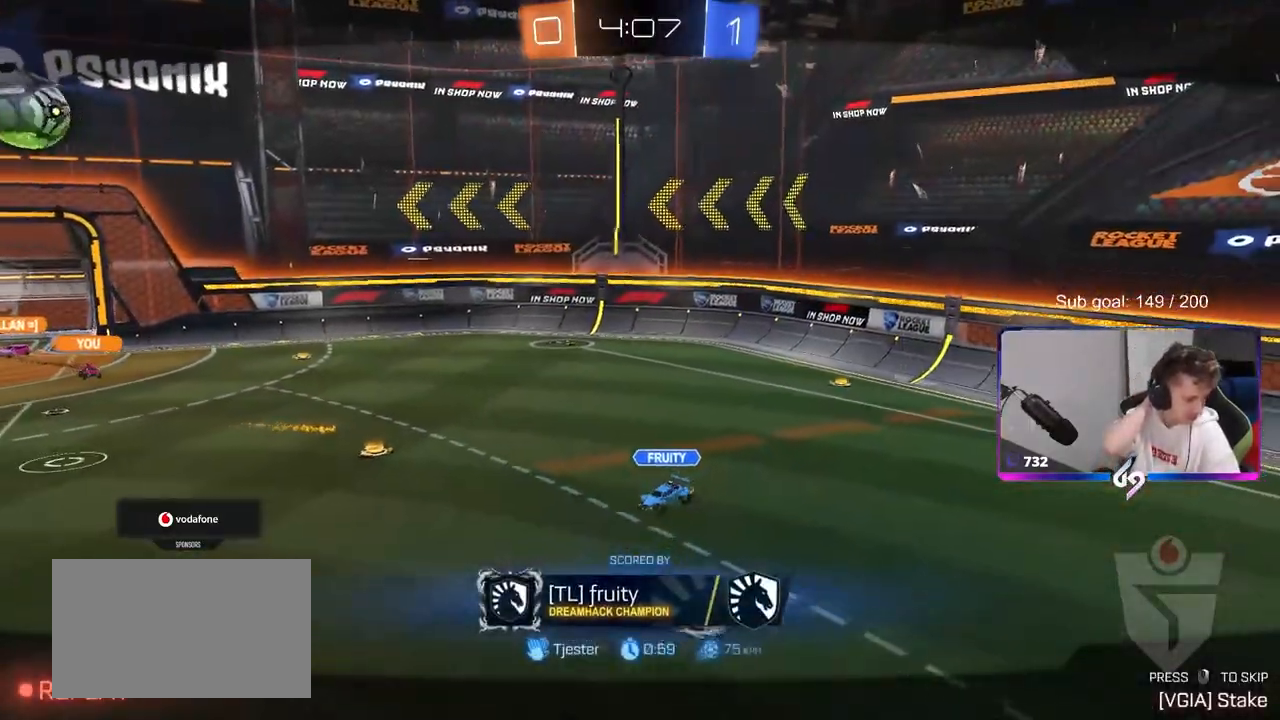
{"keys": [], "mouse": [], "mouse_move": "still", "events": []}
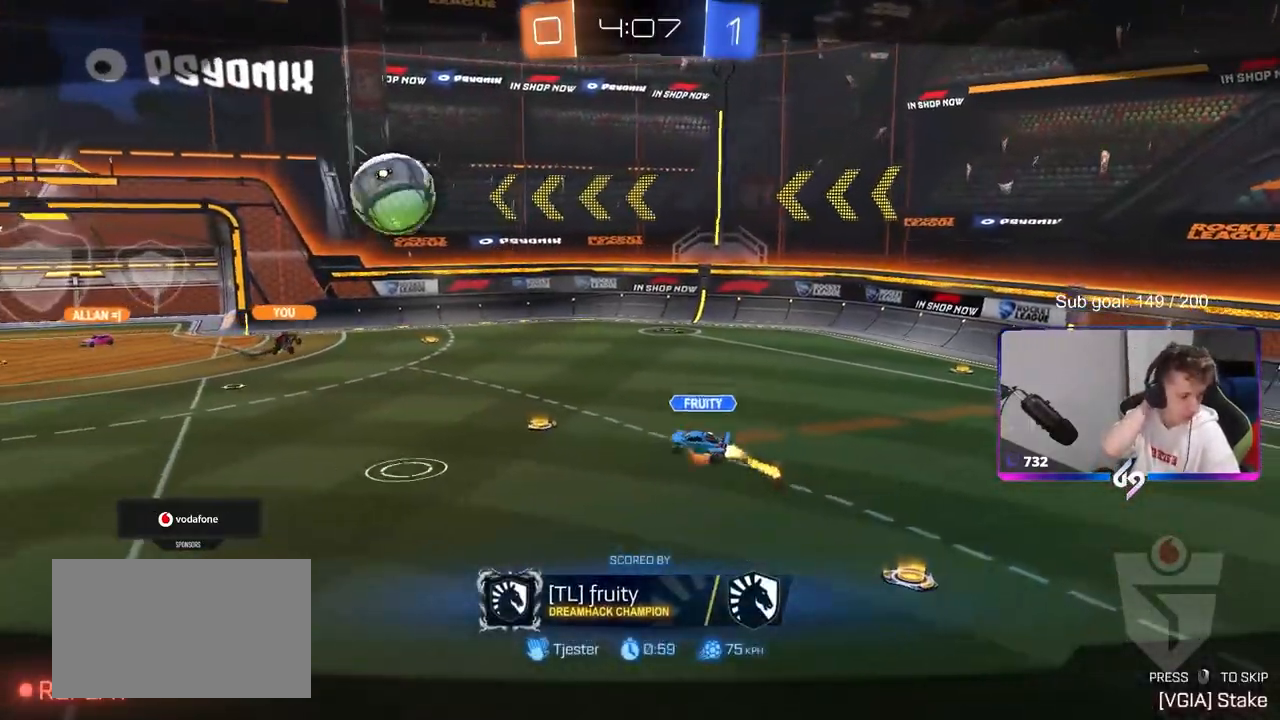
{"keys": [], "mouse": [], "mouse_move": "still", "events": []}
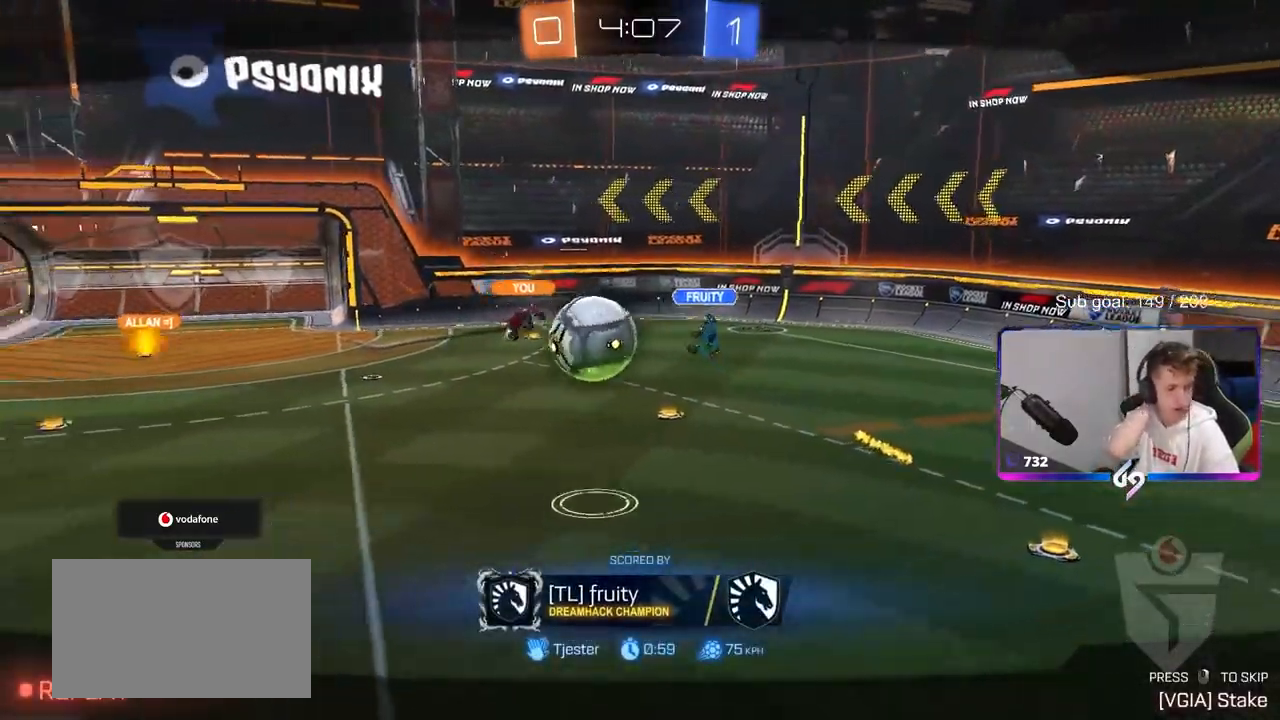
{"keys": [], "mouse": [], "mouse_move": "still", "events": []}
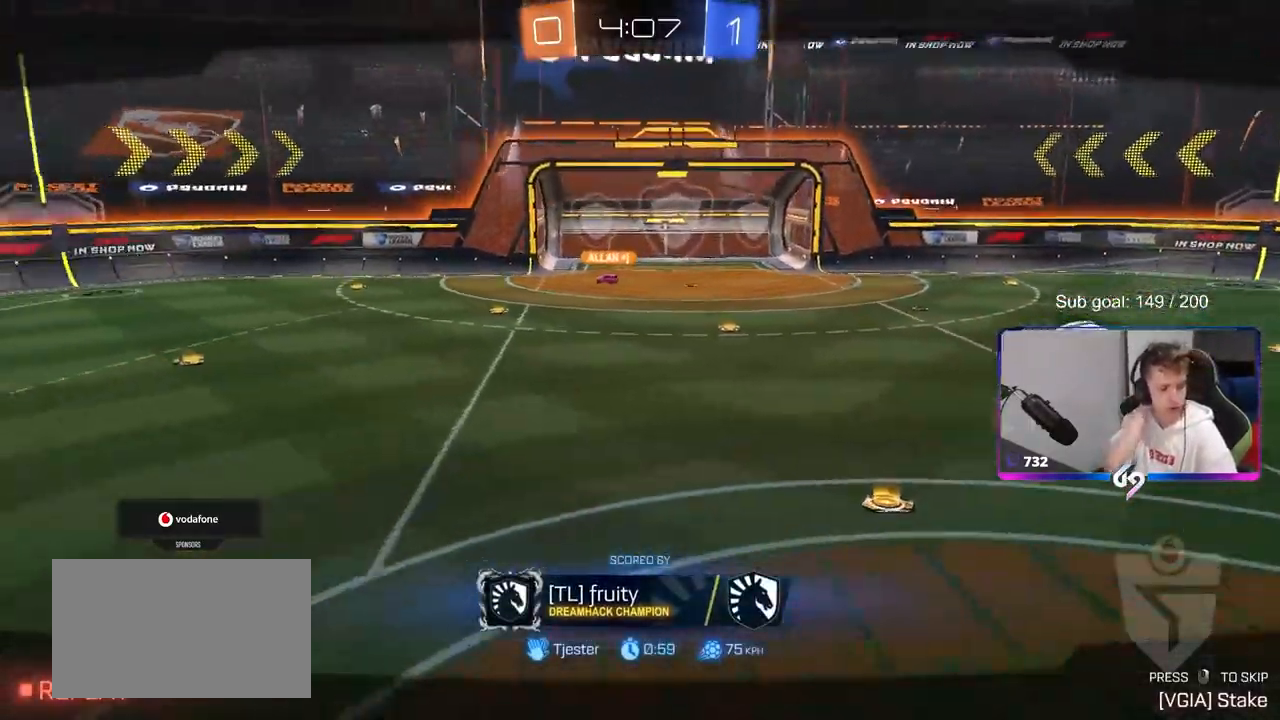
{"keys": [], "mouse": [], "mouse_move": "still", "events": []}
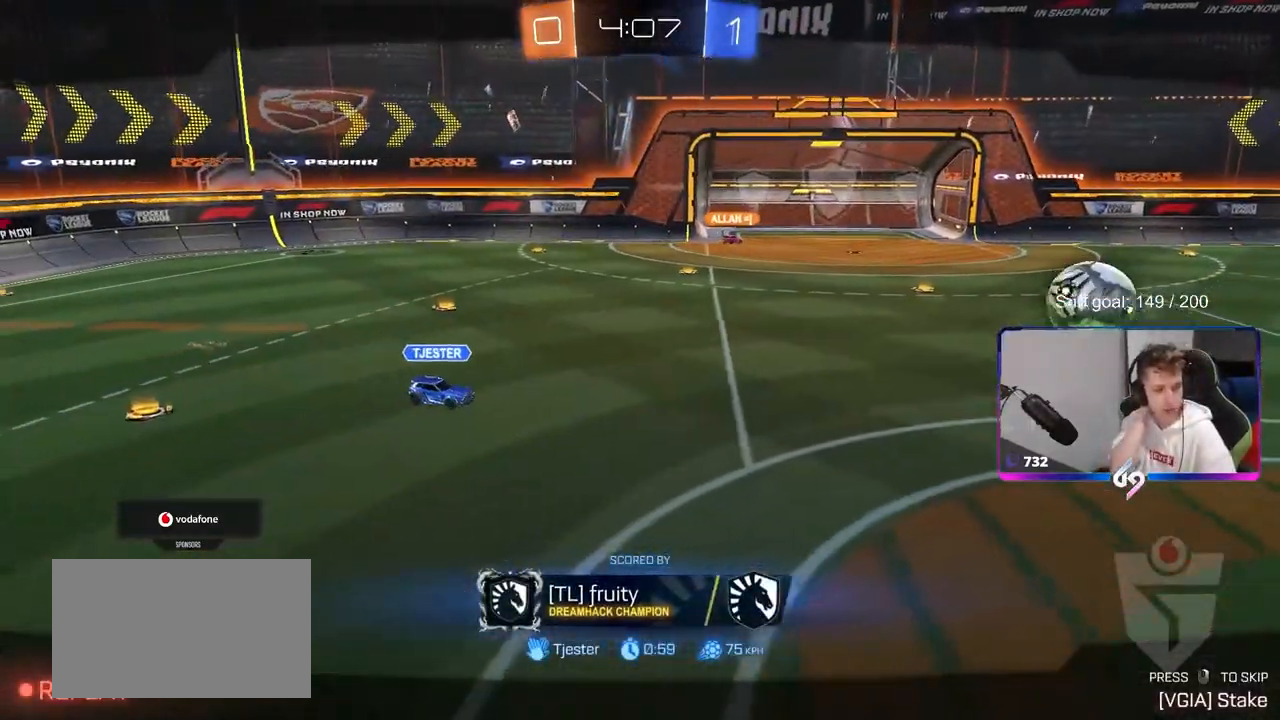
{"keys": [], "mouse": [], "mouse_move": "still", "events": []}
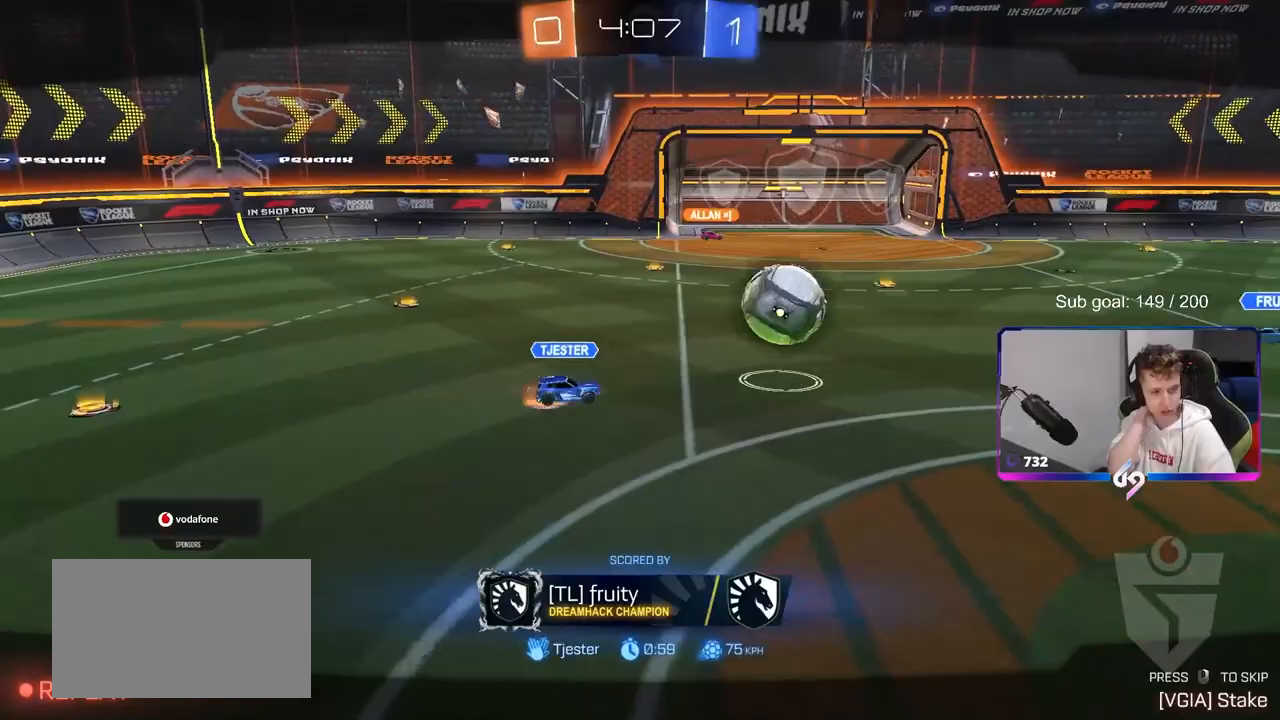
{"keys": [], "mouse": [], "mouse_move": "still", "events": []}
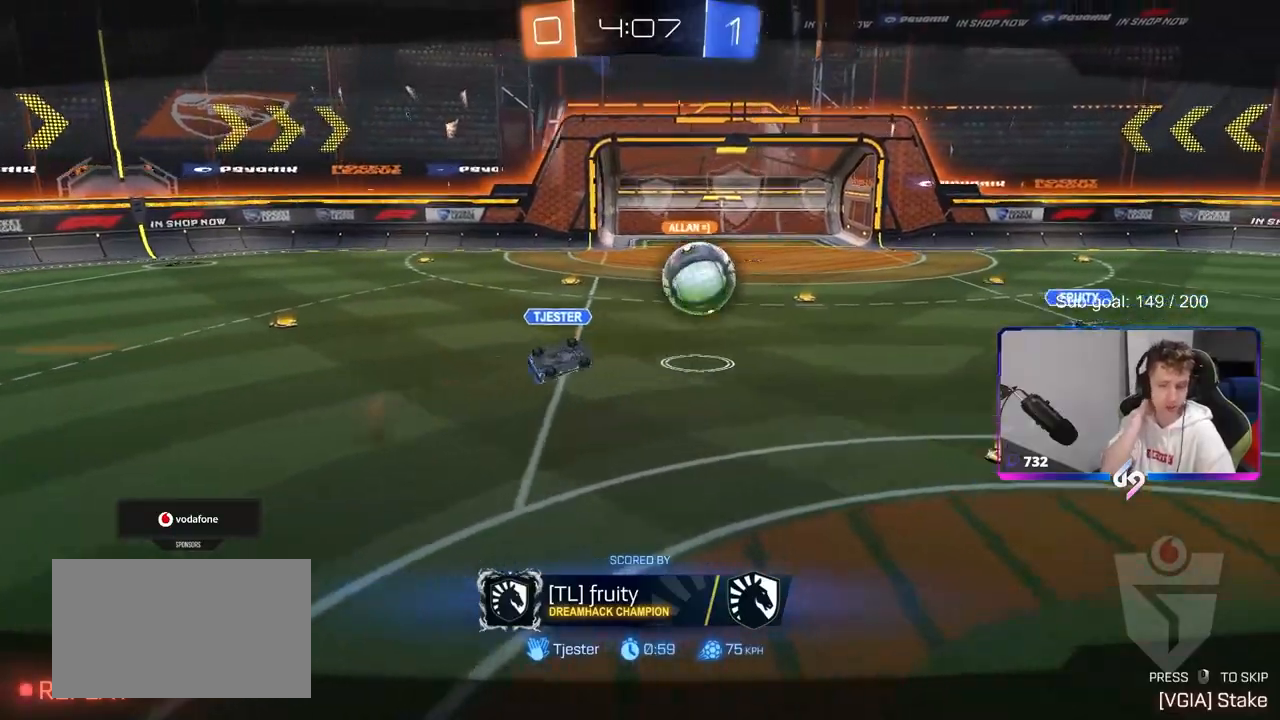
{"keys": [], "mouse": [], "mouse_move": "still", "events": []}
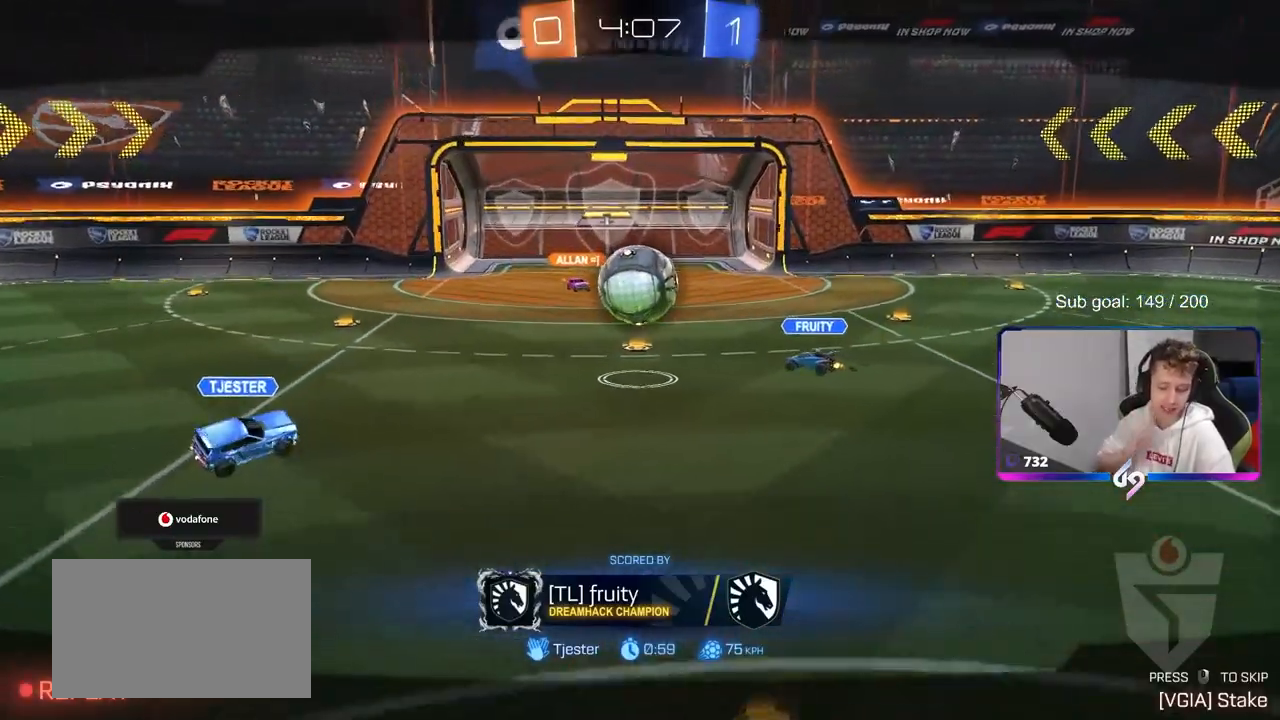
{"keys": [], "mouse": [], "mouse_move": "up-right", "events": []}
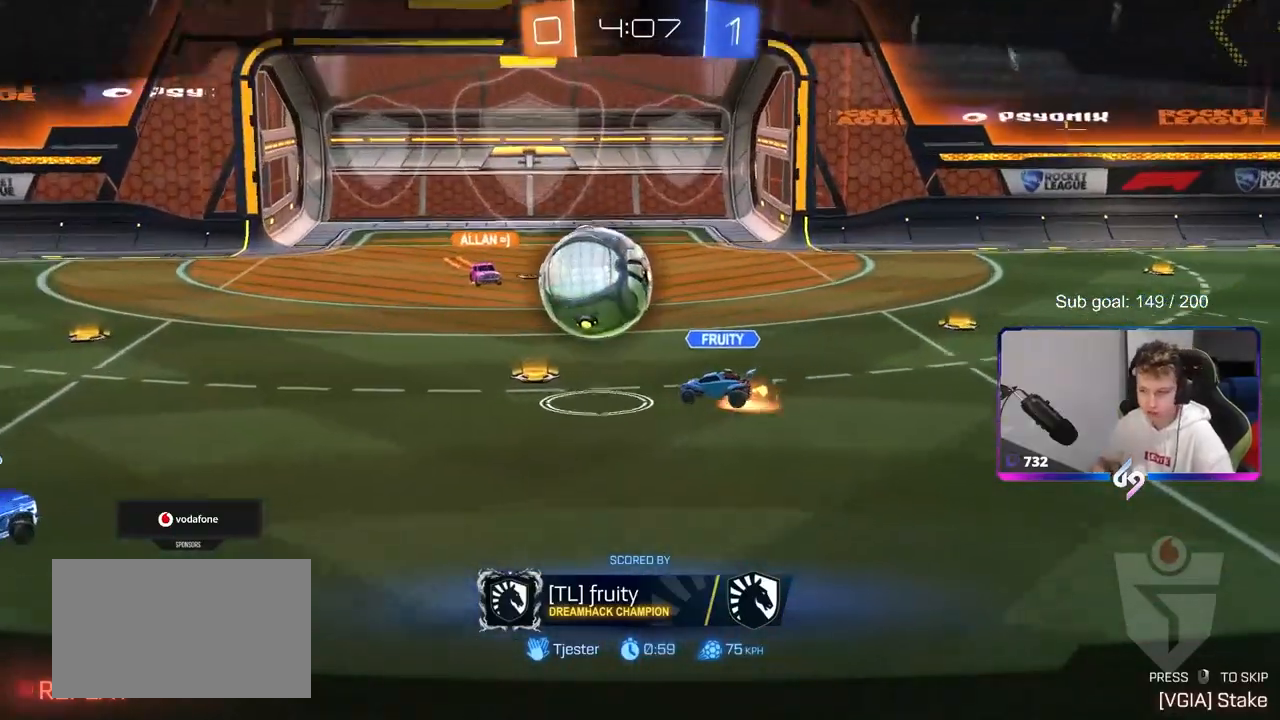
{"keys": [], "mouse": [], "mouse_move": "still", "events": []}
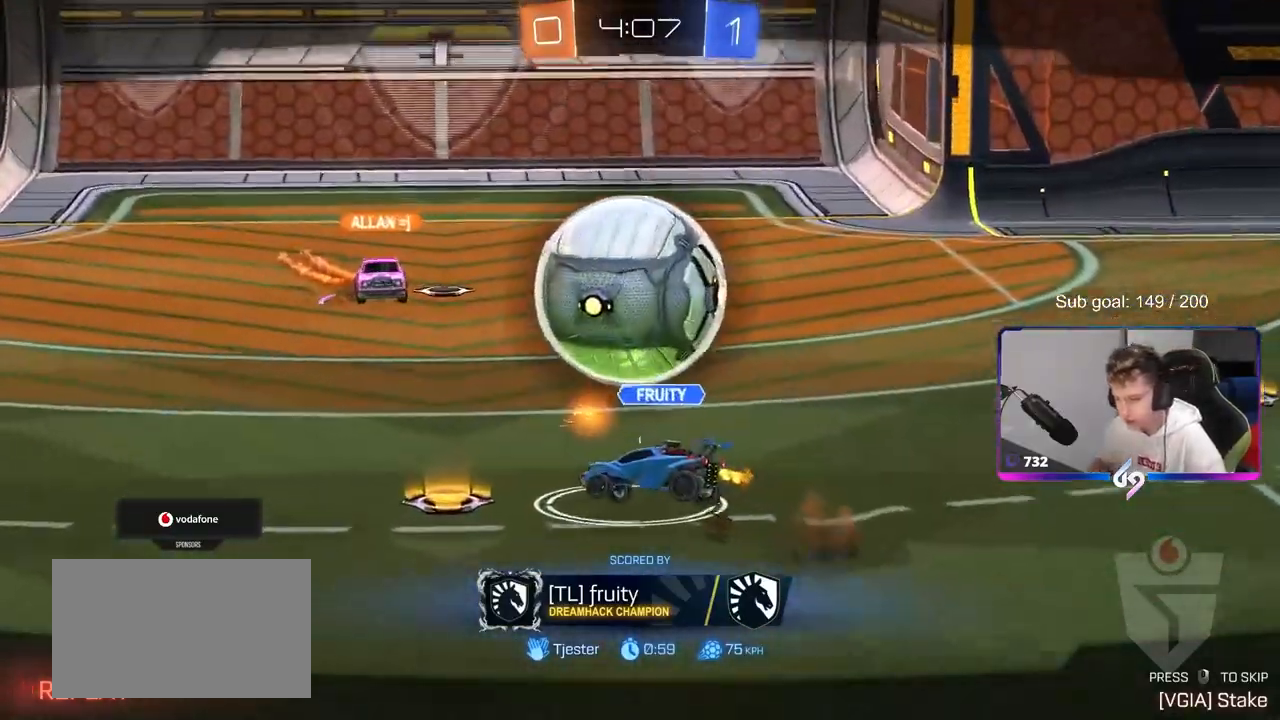
{"keys": [], "mouse": [], "mouse_move": "left", "events": []}
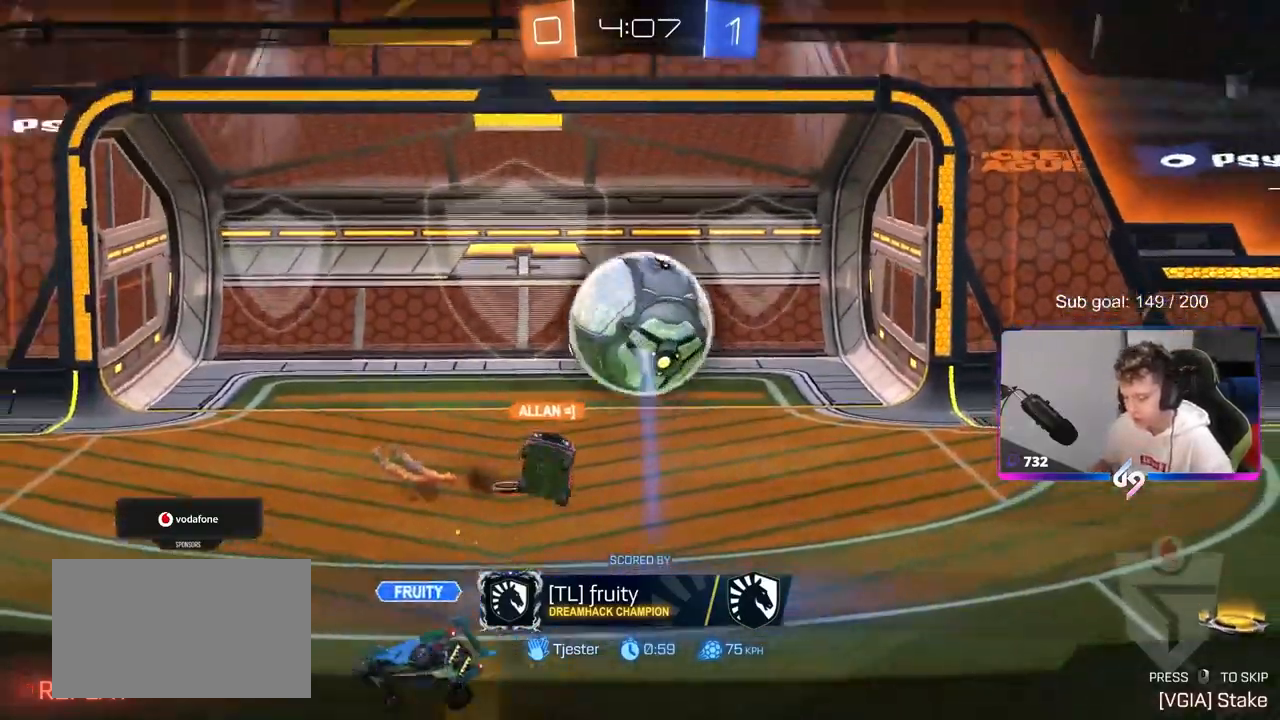
{"keys": [], "mouse": [], "mouse_move": "still", "events": []}
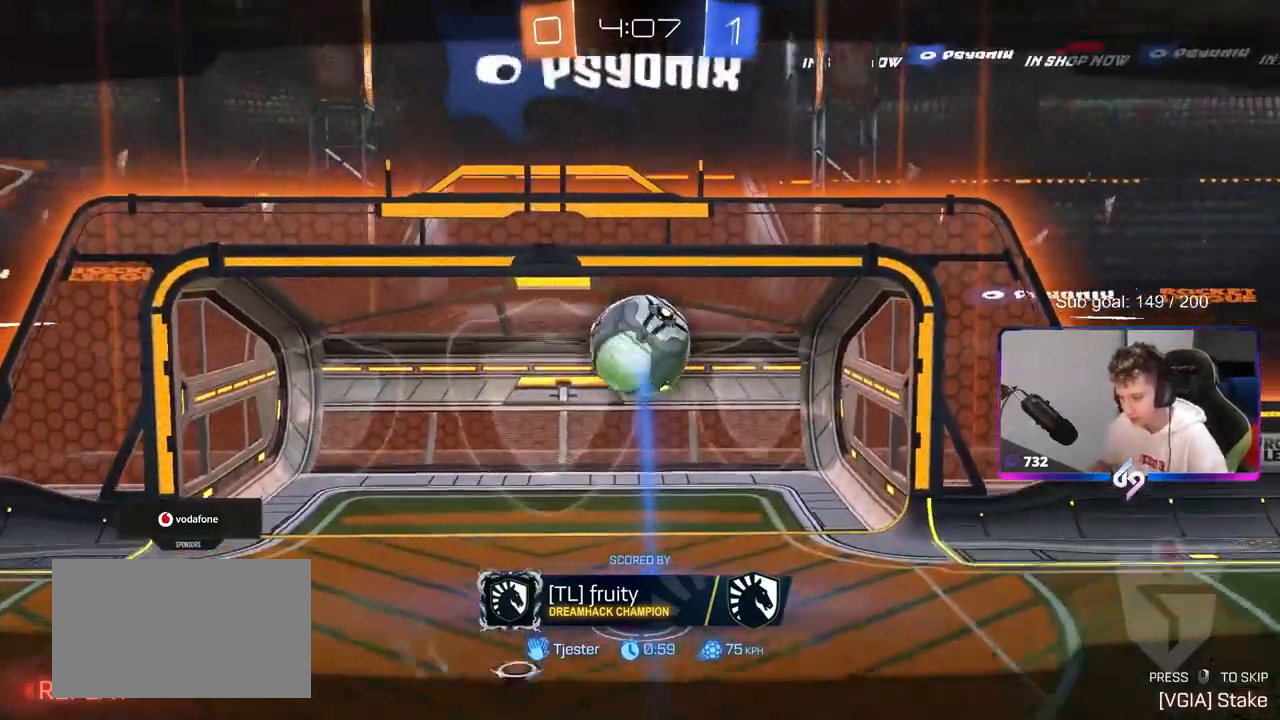
{"keys": [], "mouse": [], "mouse_move": "still", "events": []}
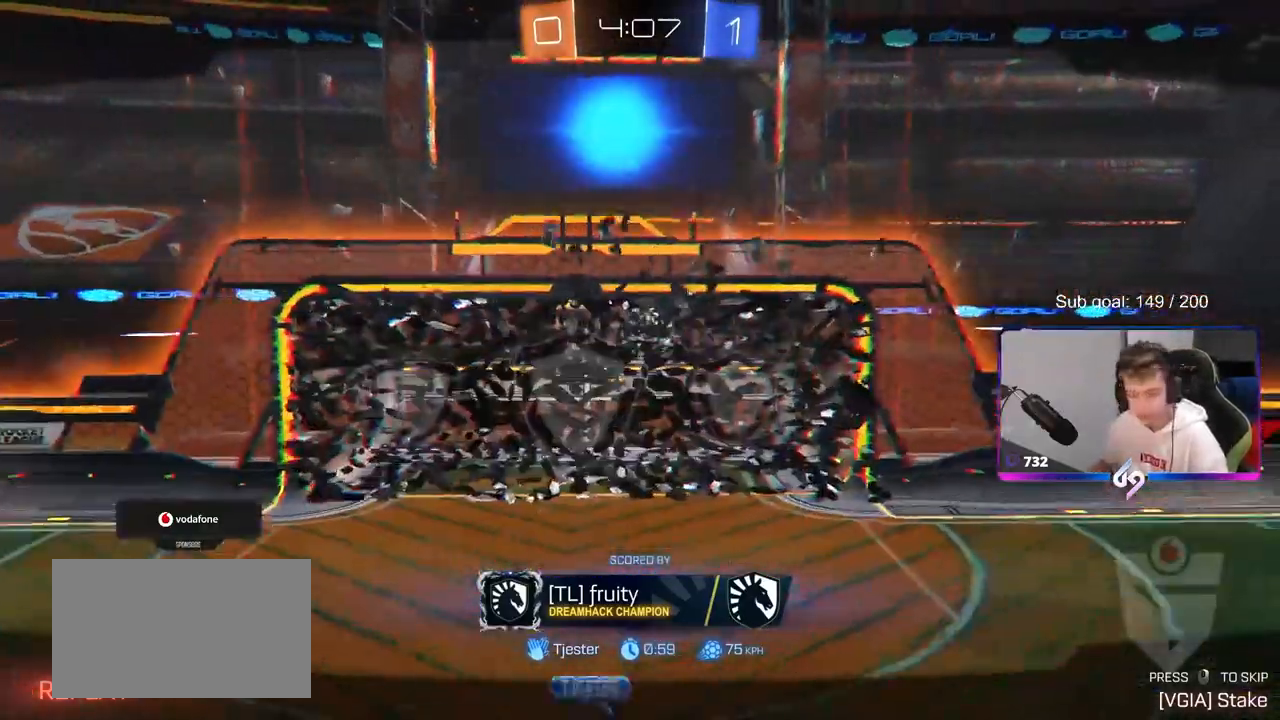
{"keys": [], "mouse": [], "mouse_move": "still", "events": [[133, "mouse_right", "down"], [267, "mouse_right", "up"]]}
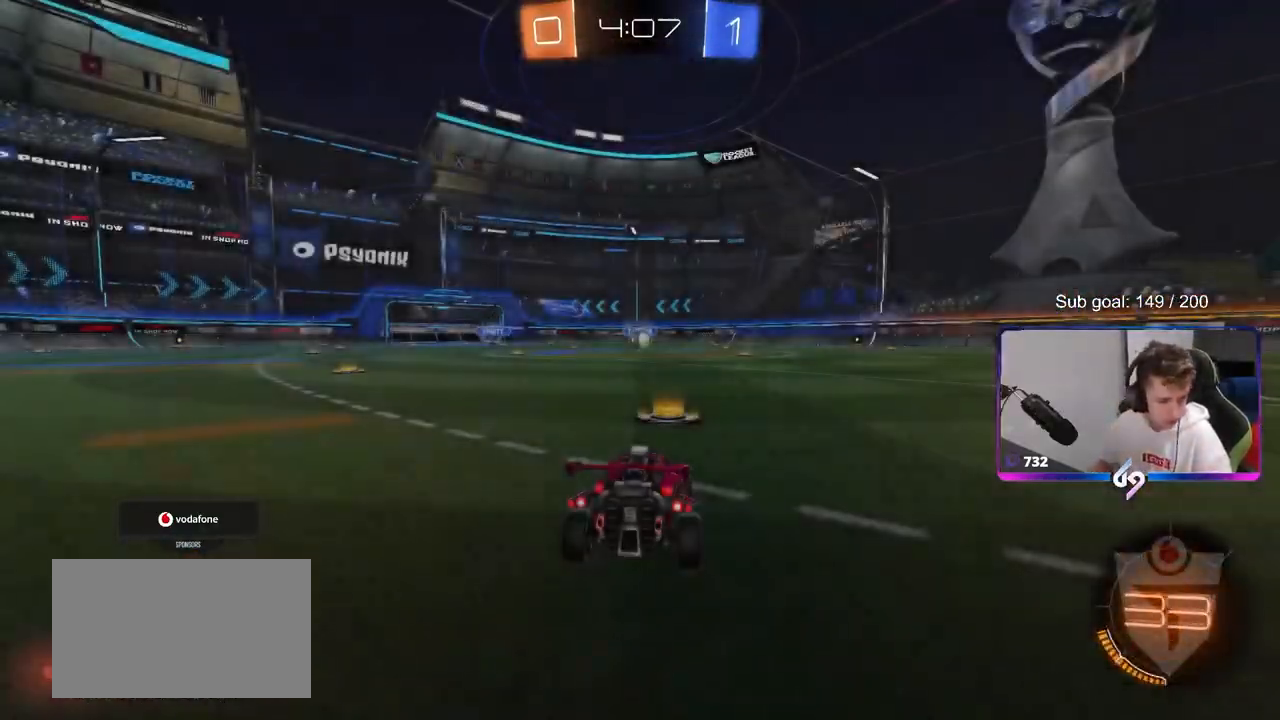
{"keys": [], "mouse": [], "mouse_move": "right", "events": [[300, "mouse_wheel", "down"], [483, "mouse_wheel", "up"]]}
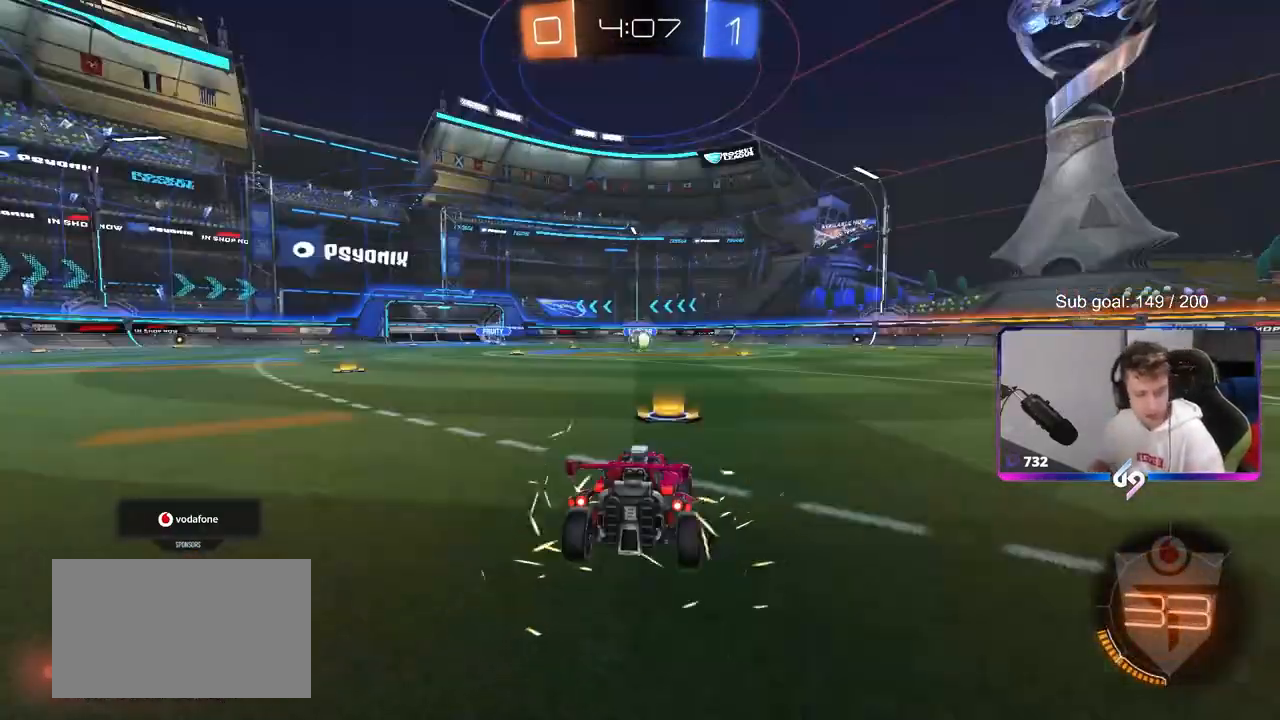
{"keys": [], "mouse": [], "mouse_move": "still", "events": [[250, "mouse_wheel", "down"], [483, "mouse_wheel", "up"]]}
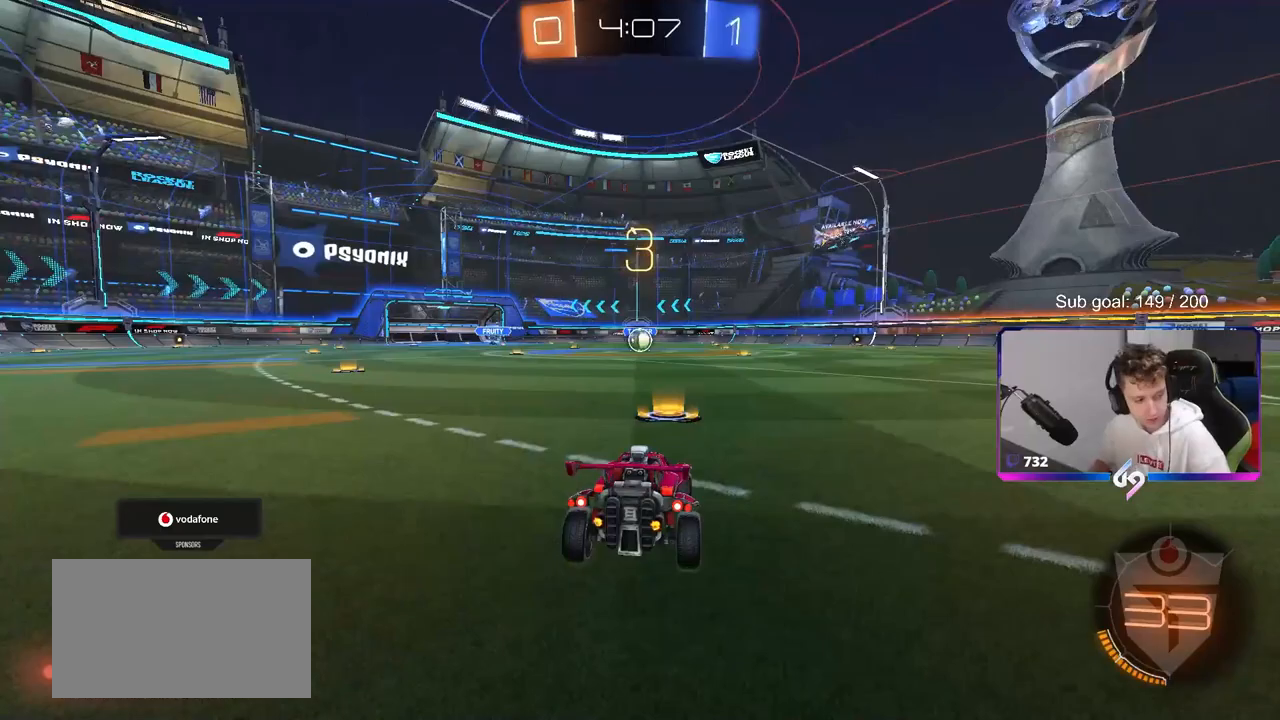
{"keys": [], "mouse": [], "mouse_move": "still", "events": []}
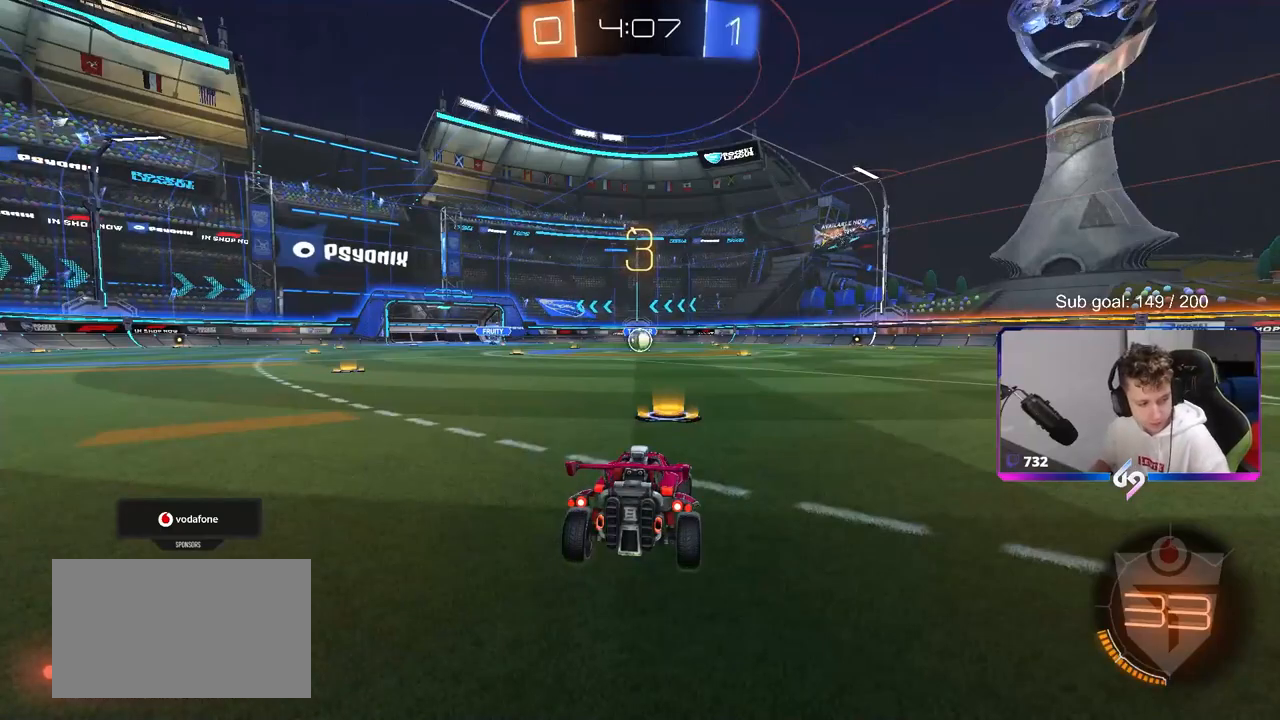
{"keys": [], "mouse": [], "mouse_move": "still", "events": []}
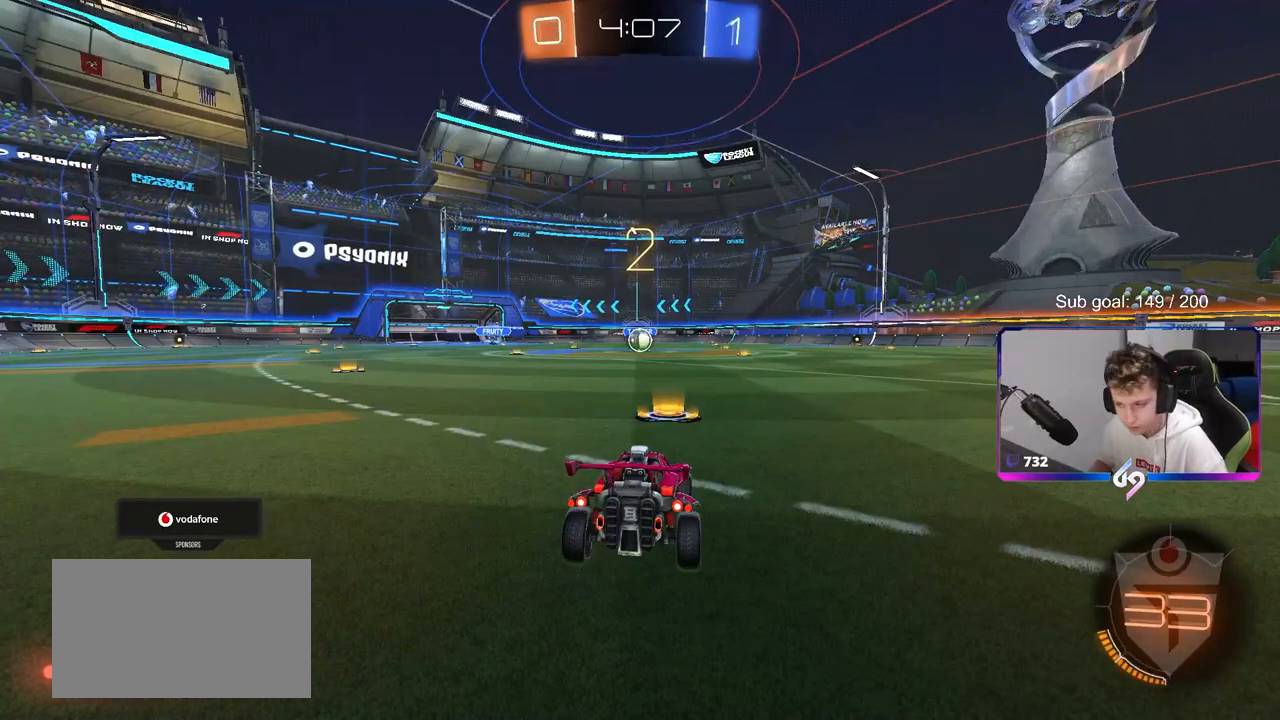
{"keys": ["tab", "w"], "mouse": [], "mouse_move": "still", "events": [[167, "tab", "down"], [317, "mouse_wheel", "down"], [450, "mouse_wheel", "up"], [450, "w", "down"]]}
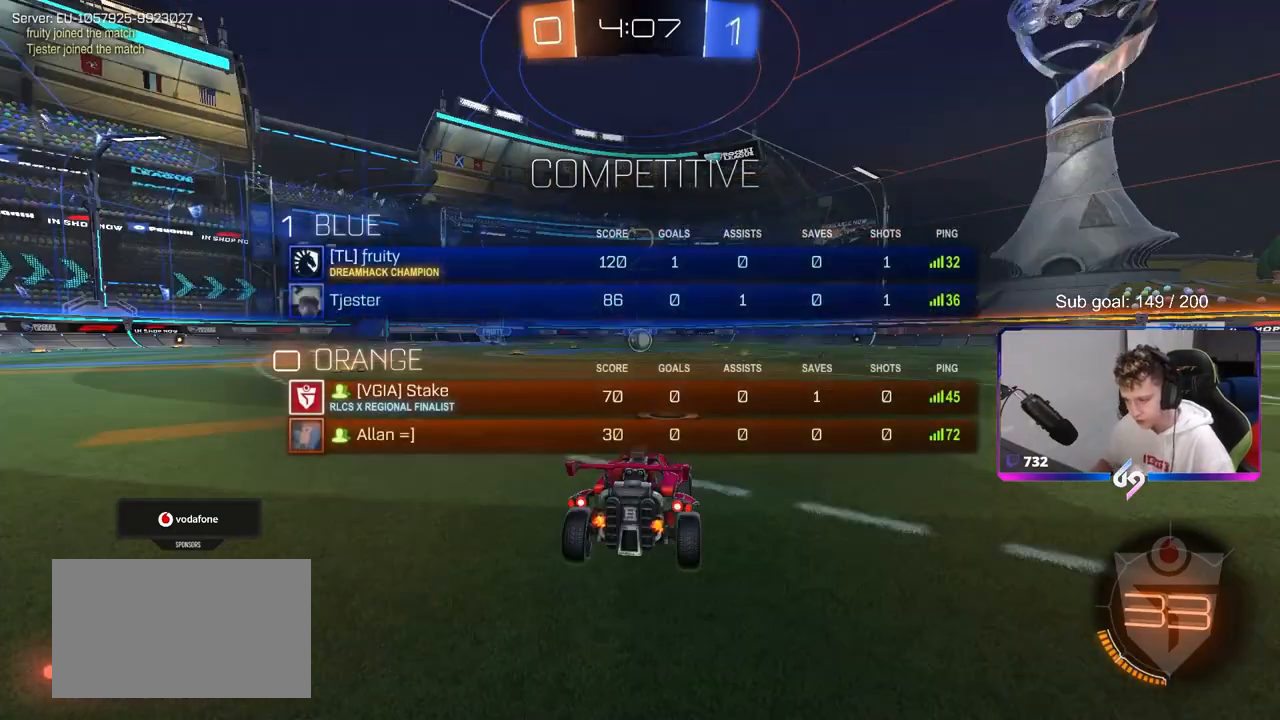
{"keys": ["tab", "w"], "mouse": [], "mouse_move": "left", "events": [[283, "mouse_left", "down"], [417, "mouse_left", "up"]]}
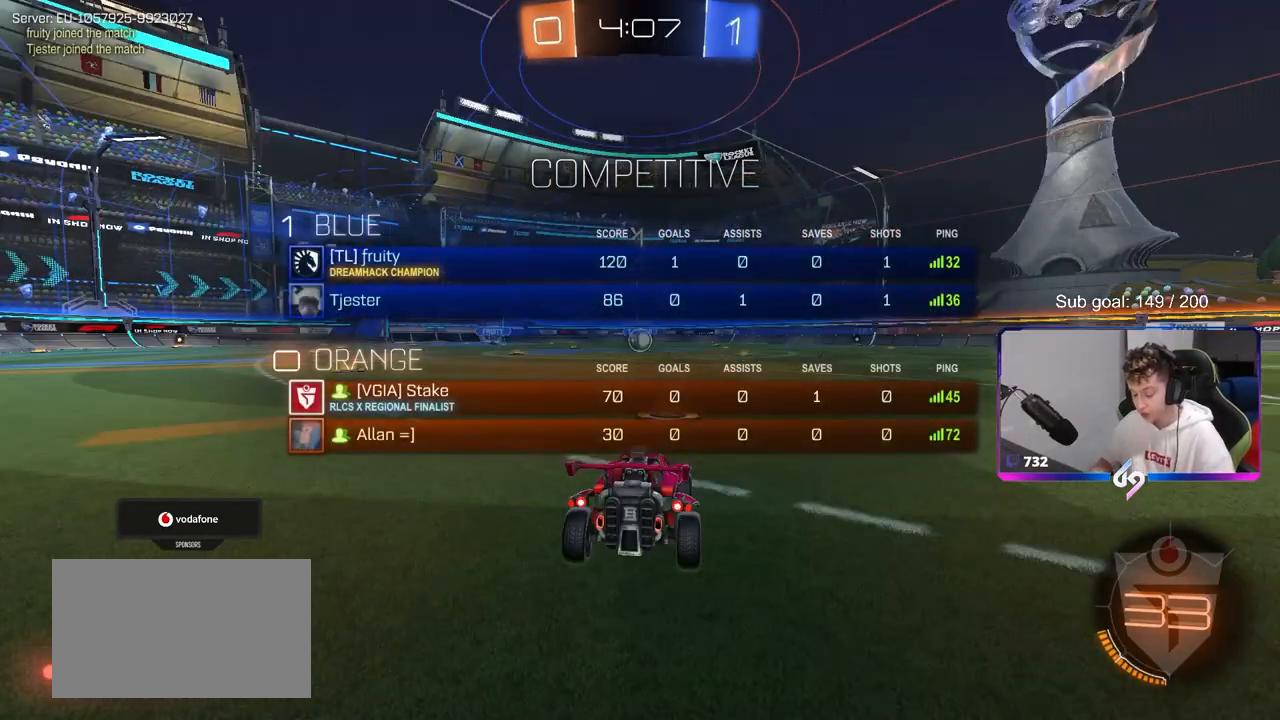
{"keys": ["w"], "mouse": ["left"], "mouse_move": "right", "events": [[17, "tab", "up"], [100, "mouse_left", "down"]]}
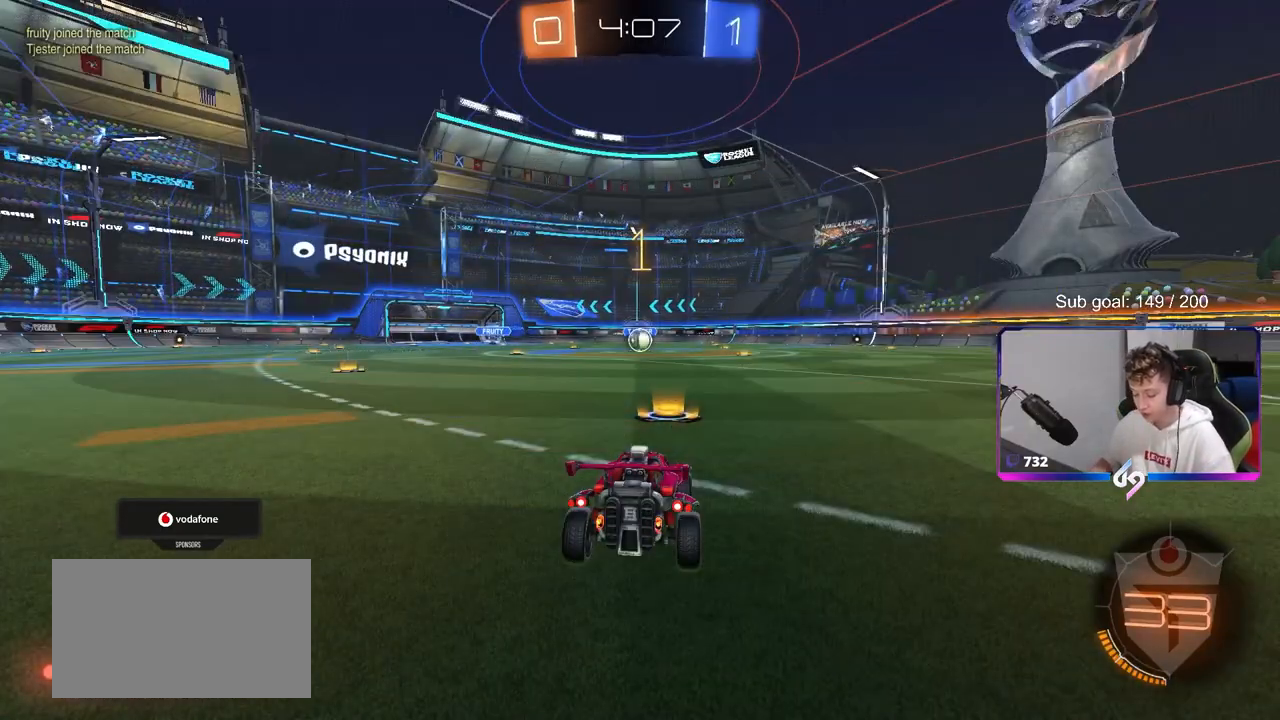
{"keys": ["d", "w"], "mouse": ["left"], "mouse_move": "still", "events": [[500, "d", "down"]]}
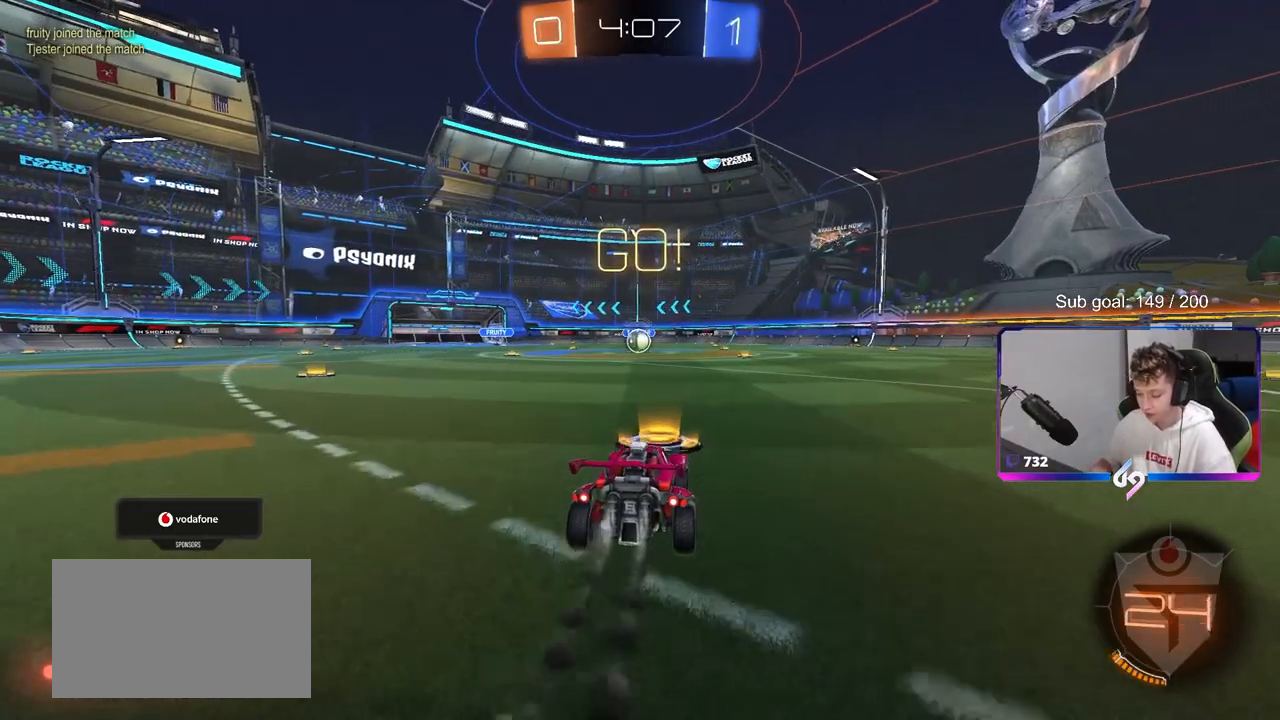
{"keys": ["a", "s", "shift"], "mouse": ["left"], "mouse_move": "up", "events": [[33, "mouse_right", "down"], [83, "a", "down"], [83, "d", "up"], [83, "shift", "down"], [133, "mouse_right", "up"], [183, "mouse_right", "down"], [233, "s", "down"], [233, "w", "up"], [367, "mouse_right", "up"]]}